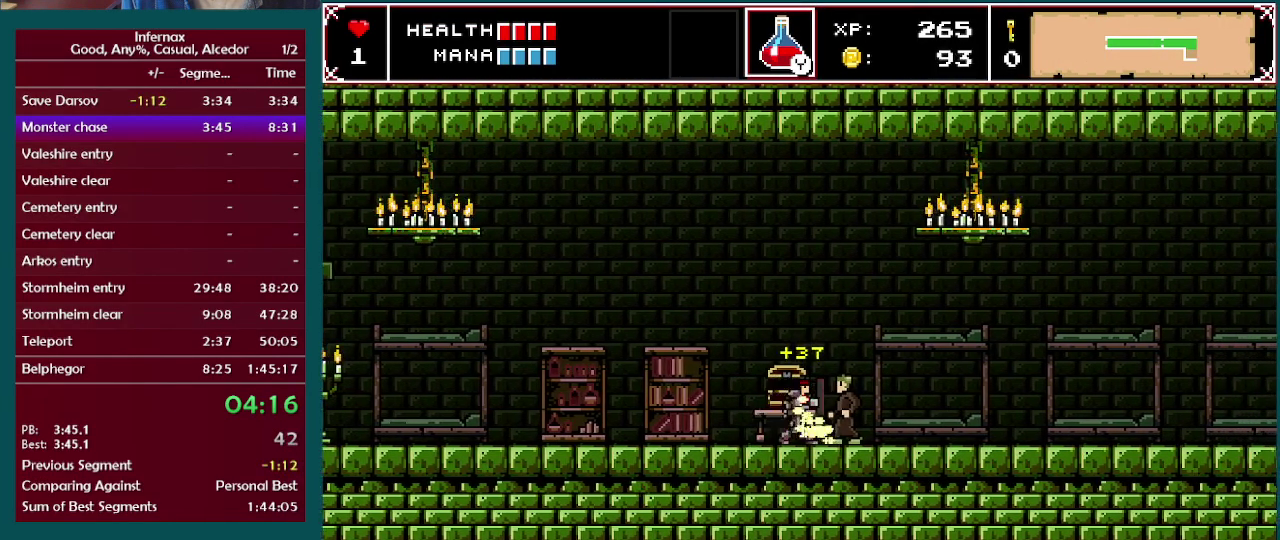
Gameplay with a controller (Xbox layout); each line is a JSON object with the inputs held at the frame after it. "events" lists button and stick changes between this image and that frame as [ms after this image, input, new state], when the widget could be followed in between. This overlay highlights the sticks when they move; stick clicks (L3 R3) are not distinguishable. Not read: L3 R3.
{"buttons": [], "left_stick": "right", "right_stick": "center", "events": []}
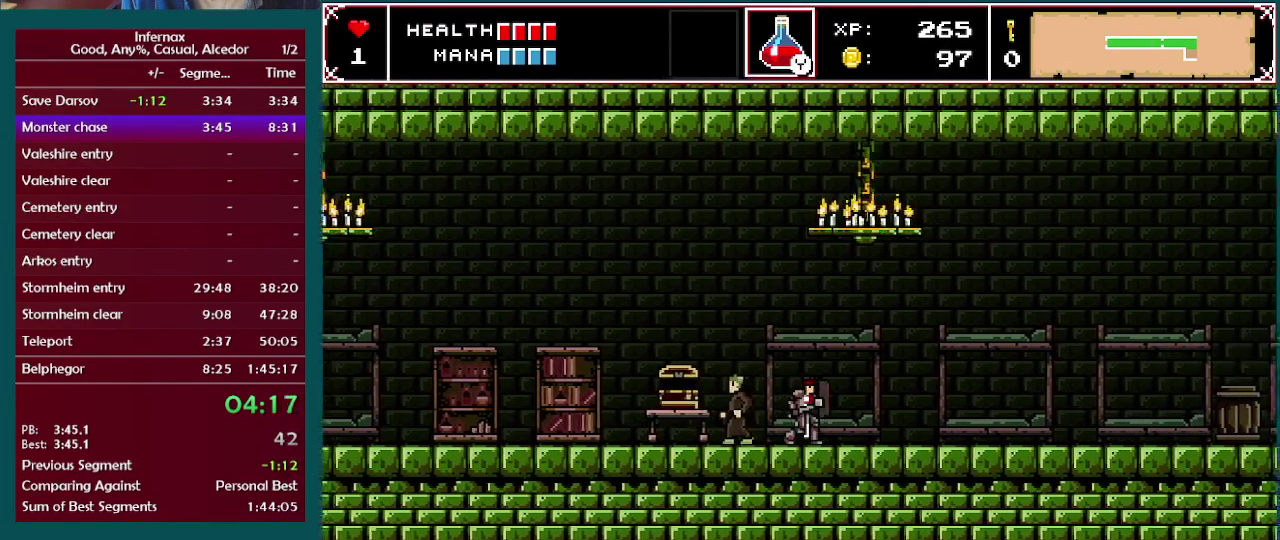
{"buttons": [], "left_stick": "right", "right_stick": "center", "events": []}
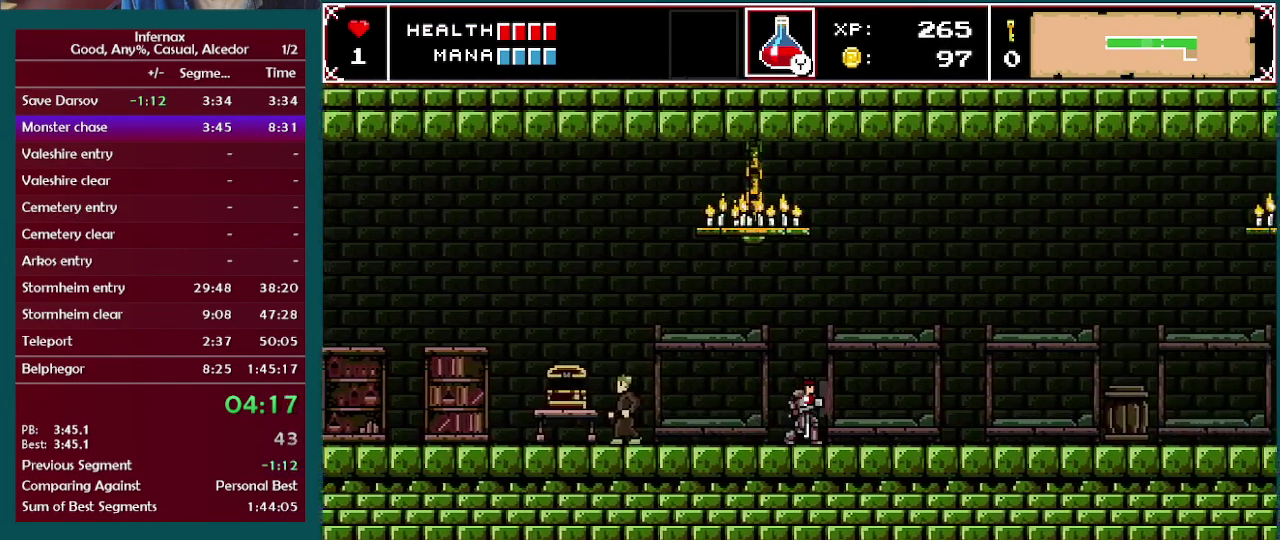
{"buttons": [], "left_stick": "right", "right_stick": "center", "events": []}
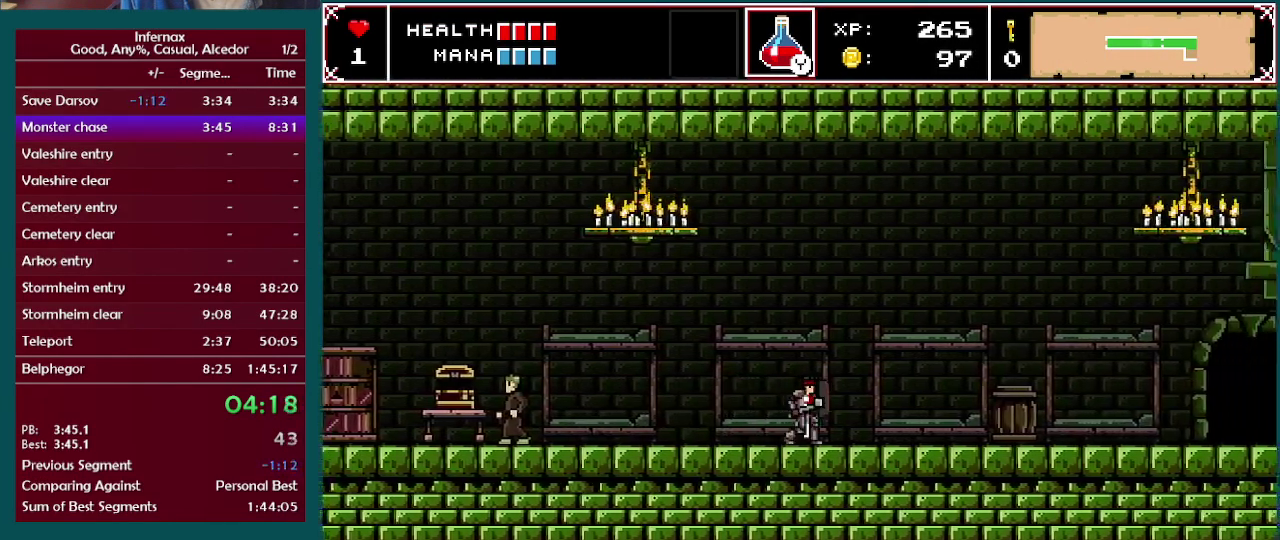
{"buttons": [], "left_stick": "right", "right_stick": "center", "events": []}
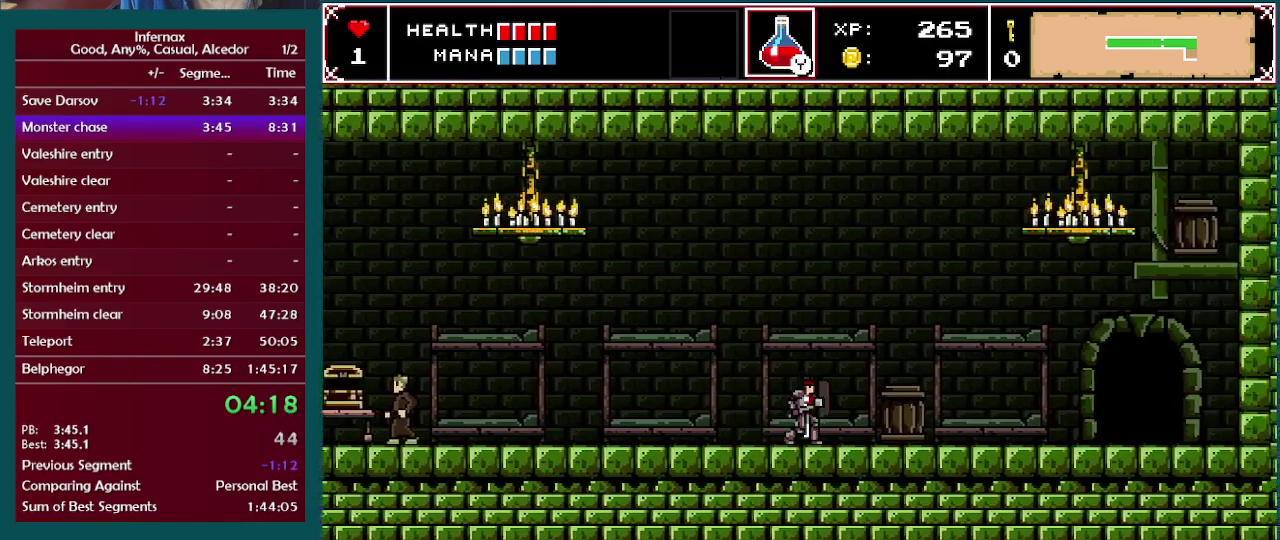
{"buttons": [], "left_stick": "right", "right_stick": "center", "events": []}
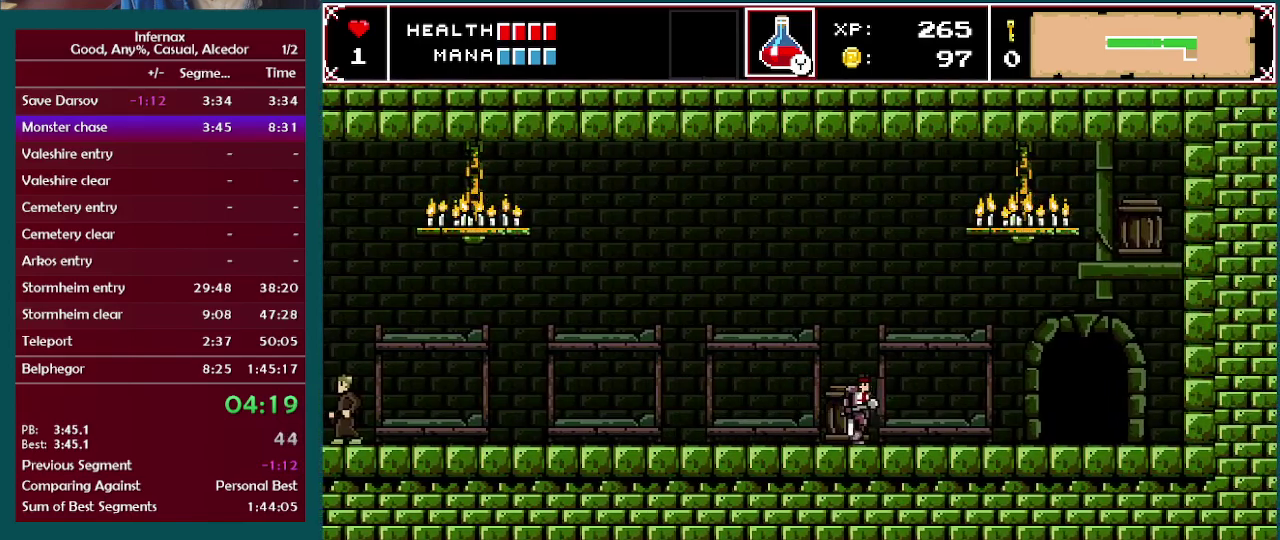
{"buttons": [], "left_stick": "right", "right_stick": "center", "events": []}
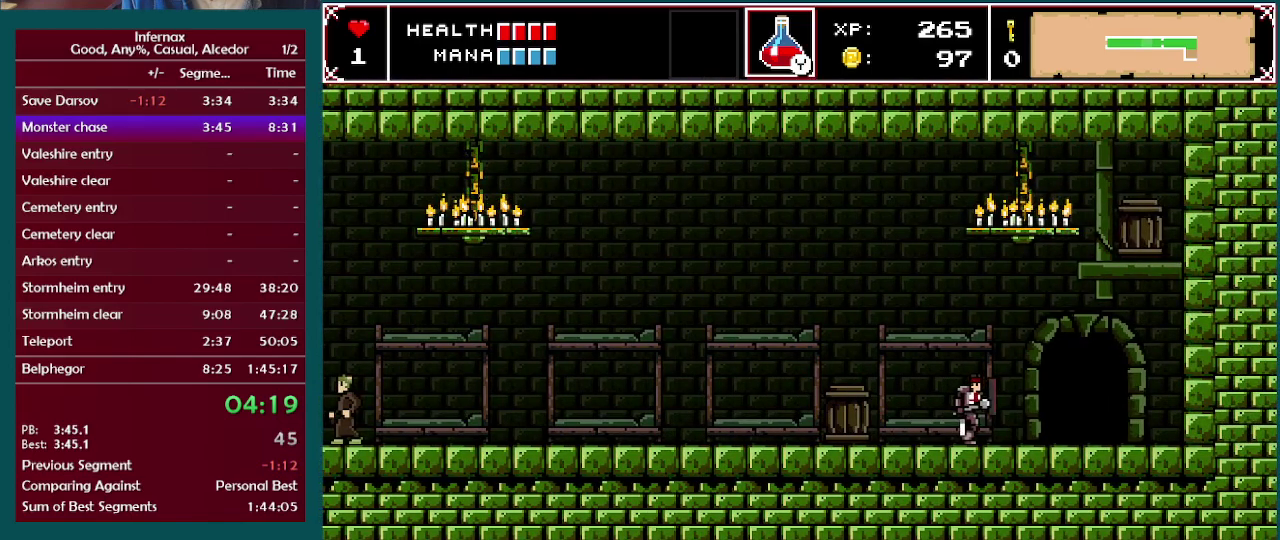
{"buttons": [], "left_stick": "up", "right_stick": "center", "events": [[483, "left_stick", "up"]]}
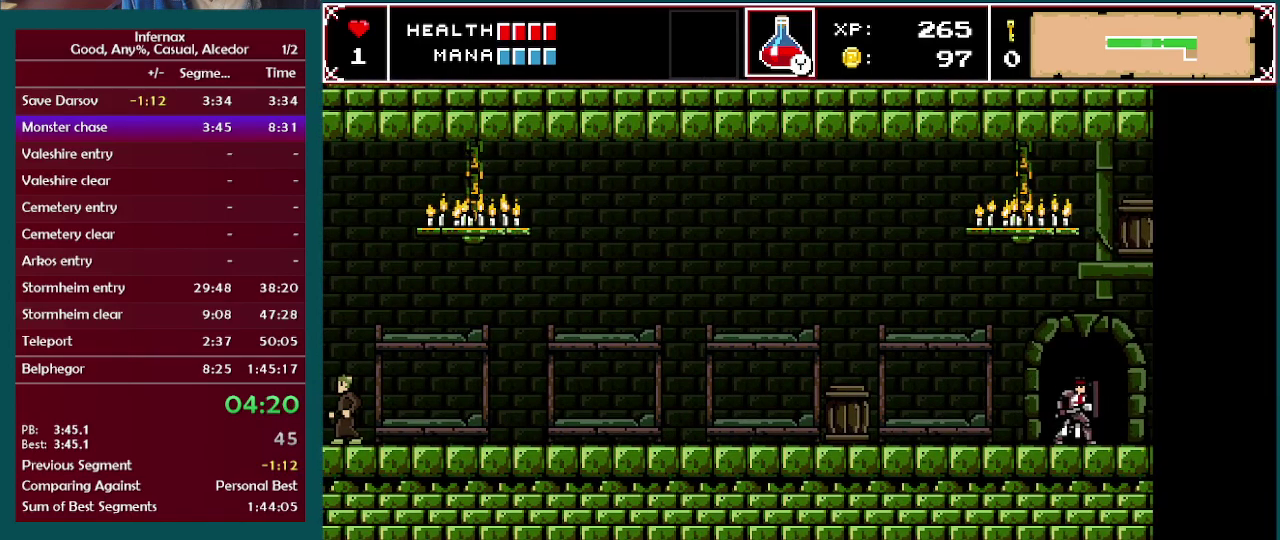
{"buttons": [], "left_stick": "down-right", "right_stick": "center", "events": [[117, "left_stick", "right"], [450, "left_stick", "down-right"]]}
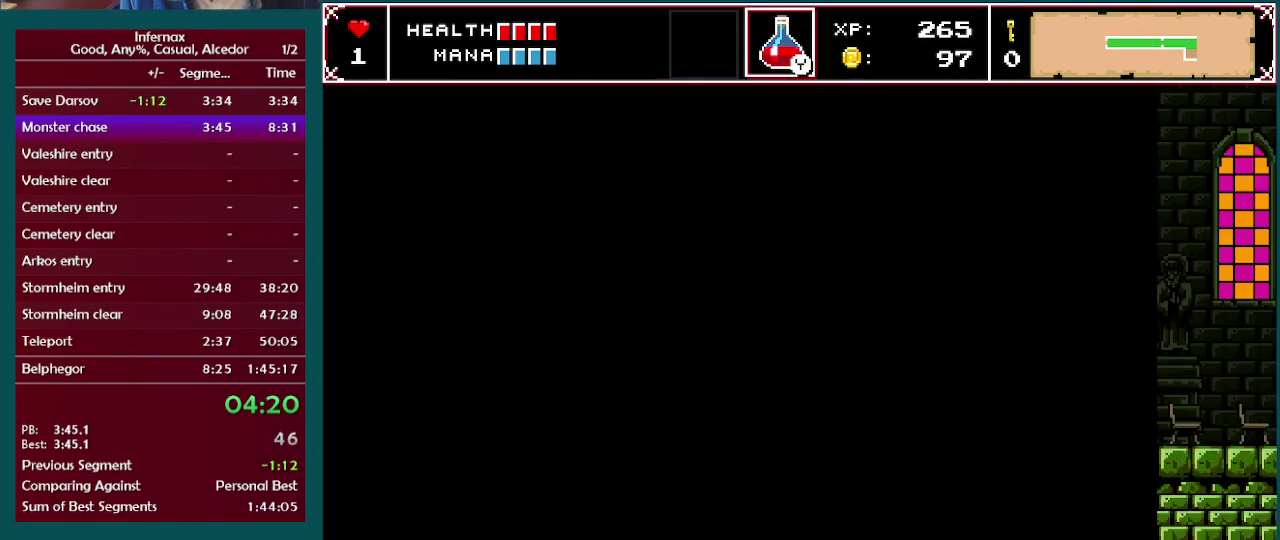
{"buttons": [], "left_stick": "down-right", "right_stick": "center", "events": []}
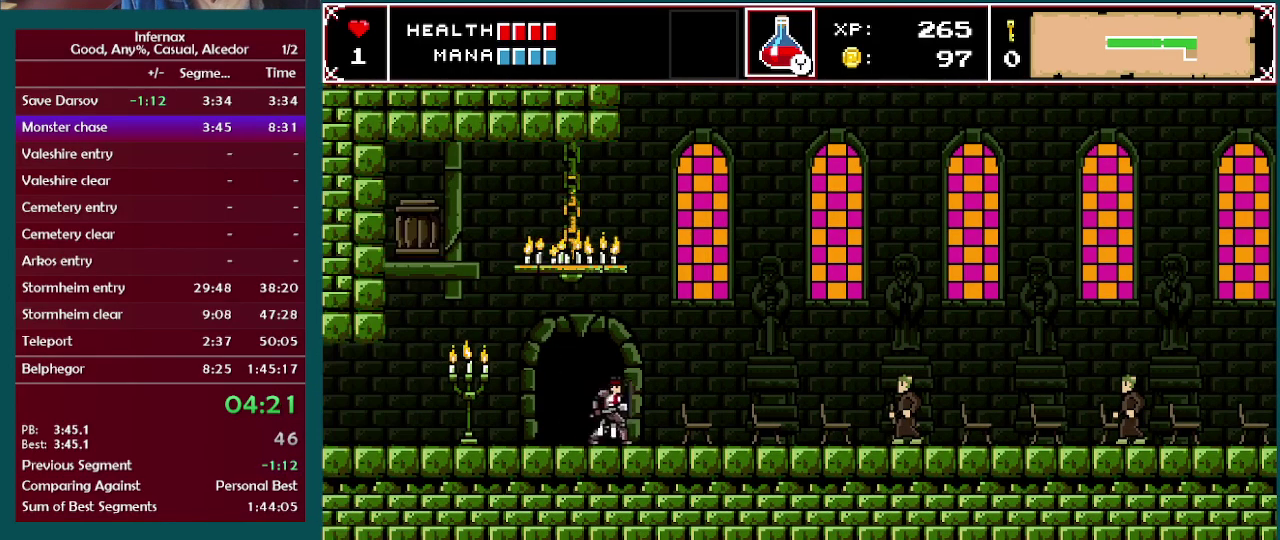
{"buttons": [], "left_stick": "left", "right_stick": "center", "events": [[100, "left_stick", "left"]]}
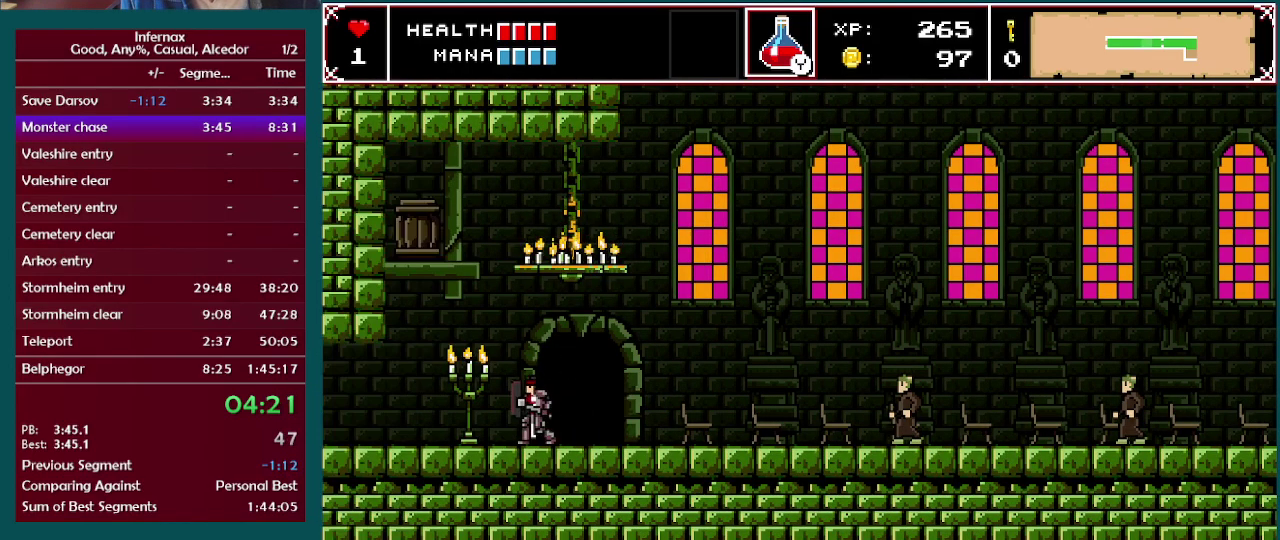
{"buttons": [], "left_stick": "left", "right_stick": "center", "events": []}
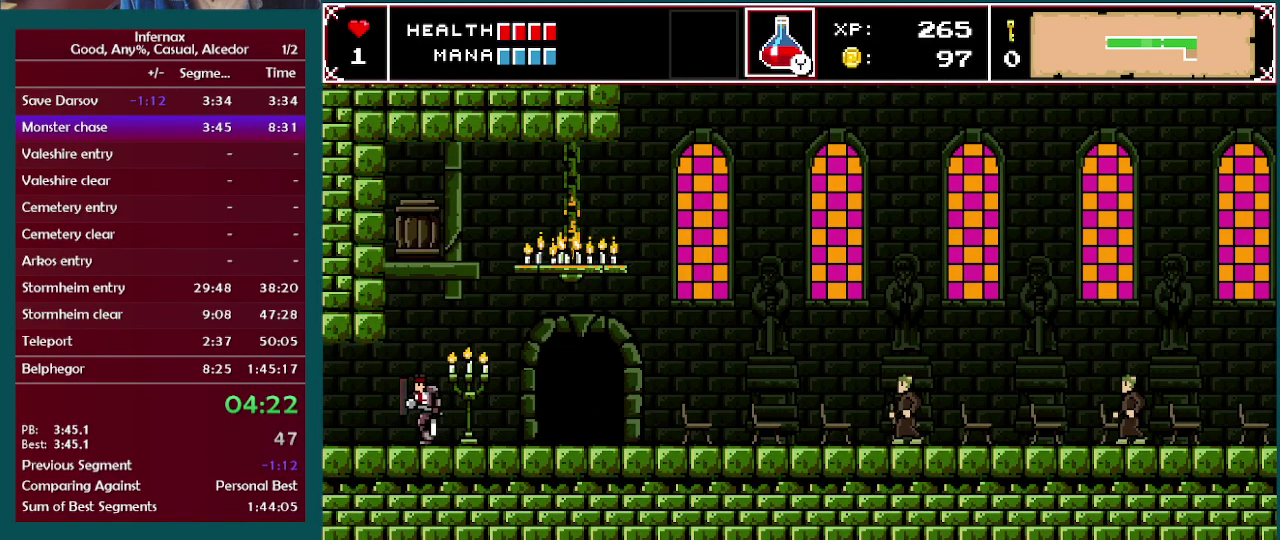
{"buttons": [], "left_stick": "left", "right_stick": "center", "events": []}
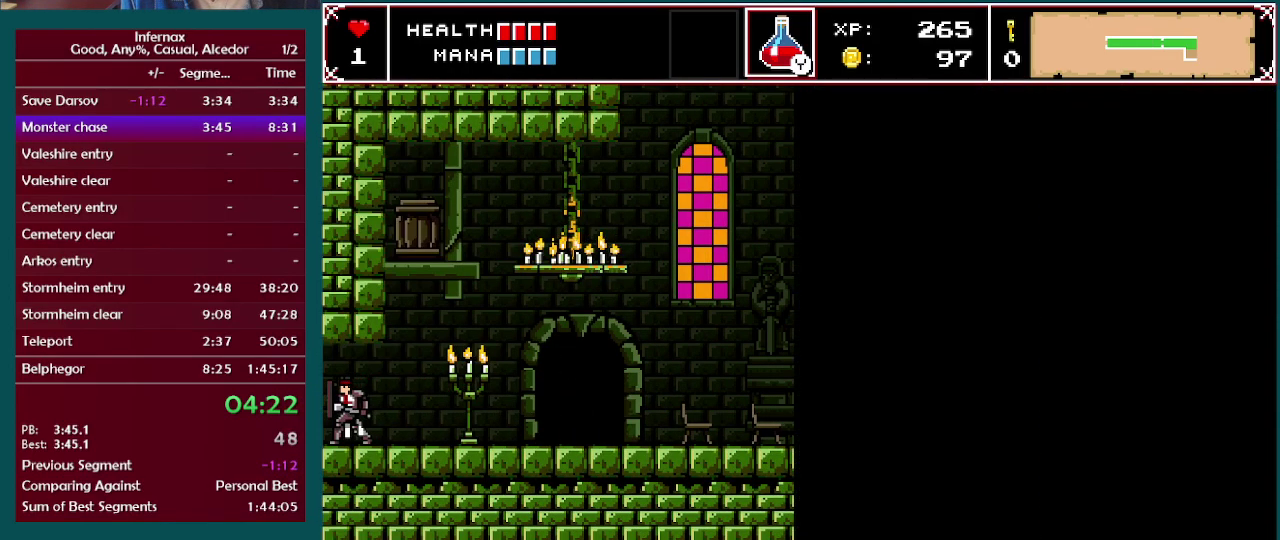
{"buttons": [], "left_stick": "right", "right_stick": "center", "events": [[83, "left_stick", "right"]]}
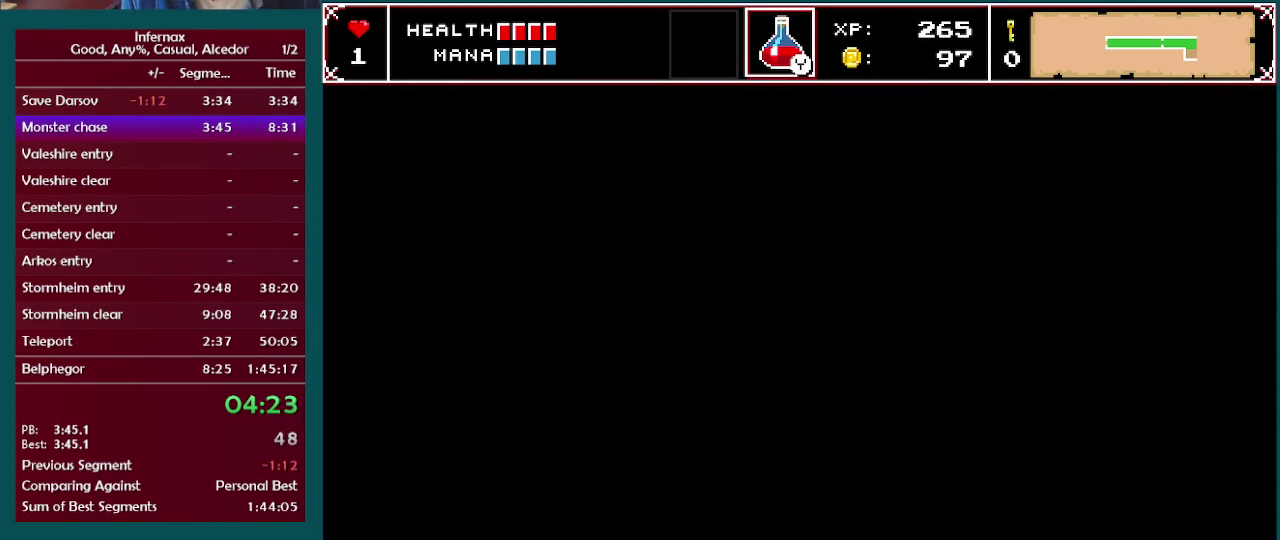
{"buttons": [], "left_stick": "right", "right_stick": "center", "events": []}
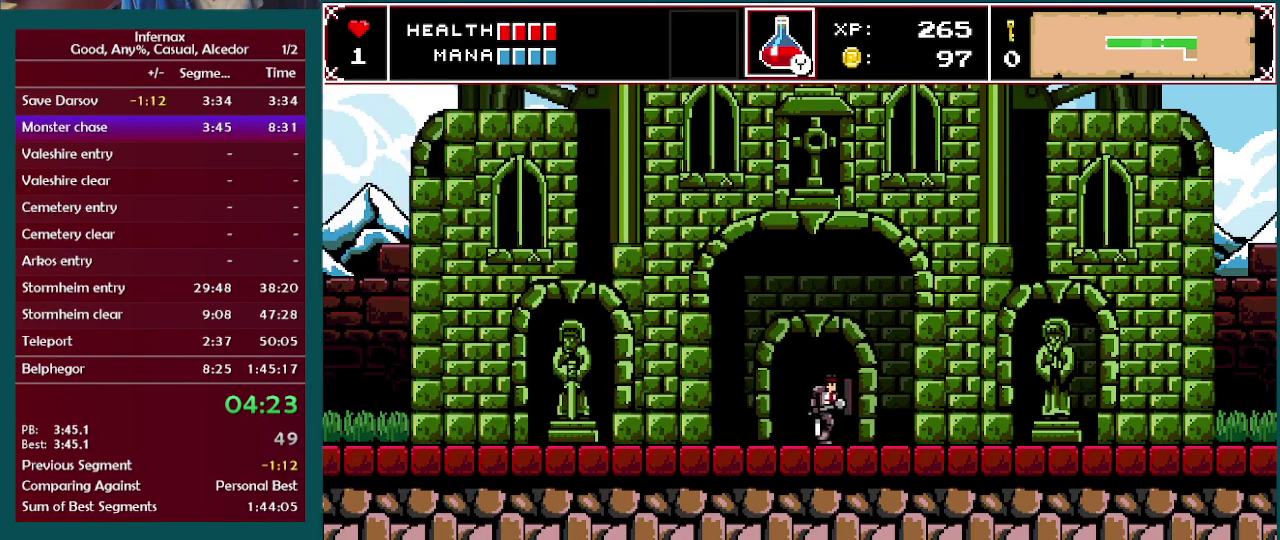
{"buttons": [], "left_stick": "right", "right_stick": "center", "events": []}
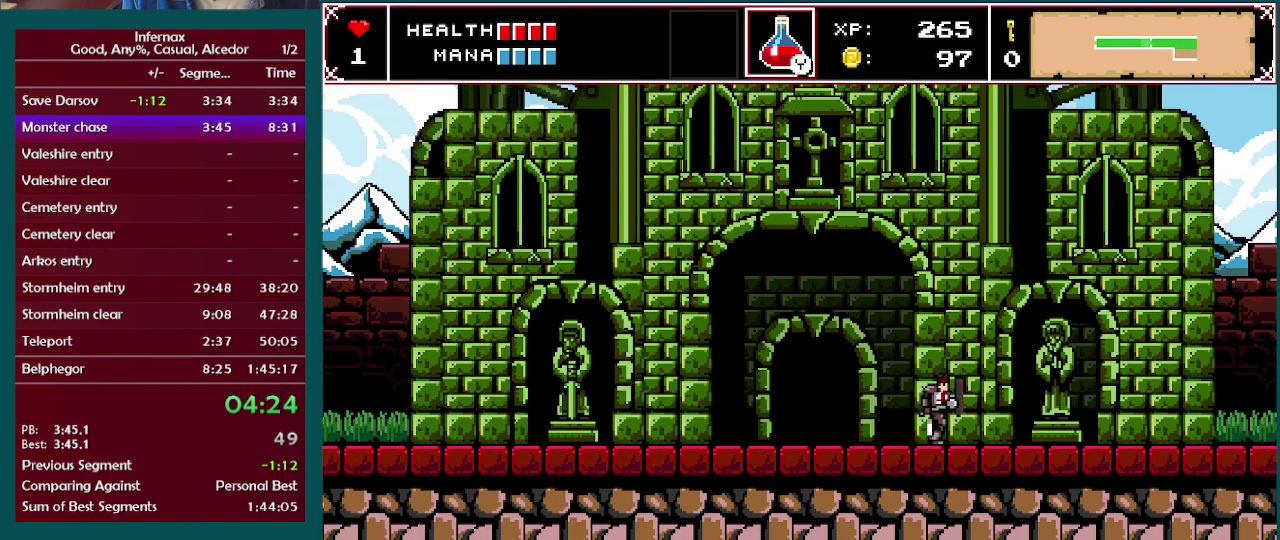
{"buttons": [], "left_stick": "right", "right_stick": "center", "events": []}
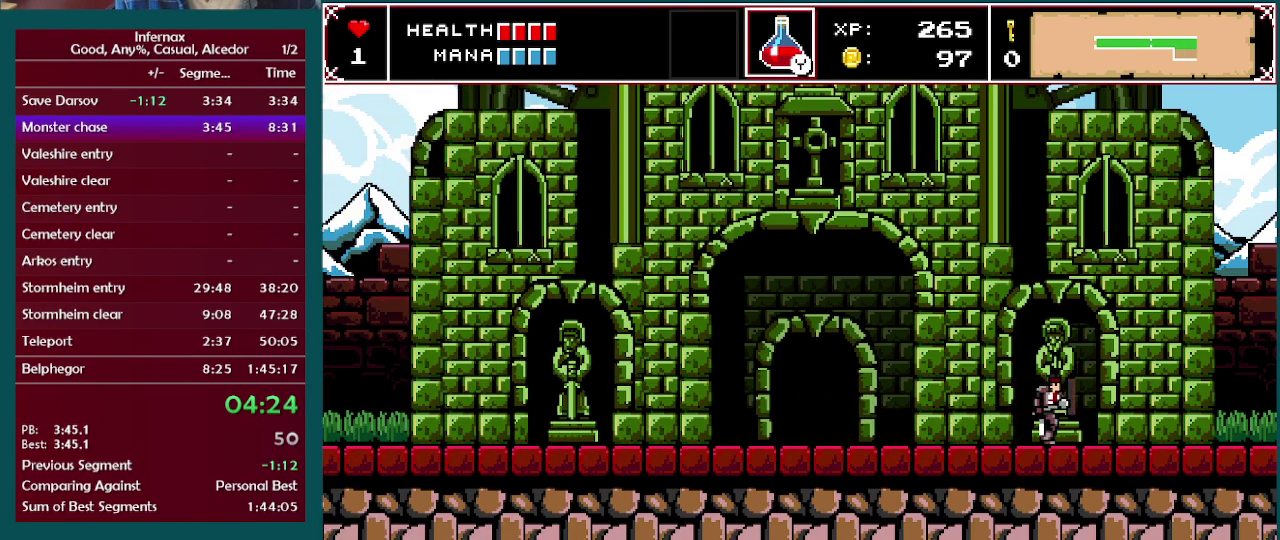
{"buttons": [], "left_stick": "right", "right_stick": "center", "events": []}
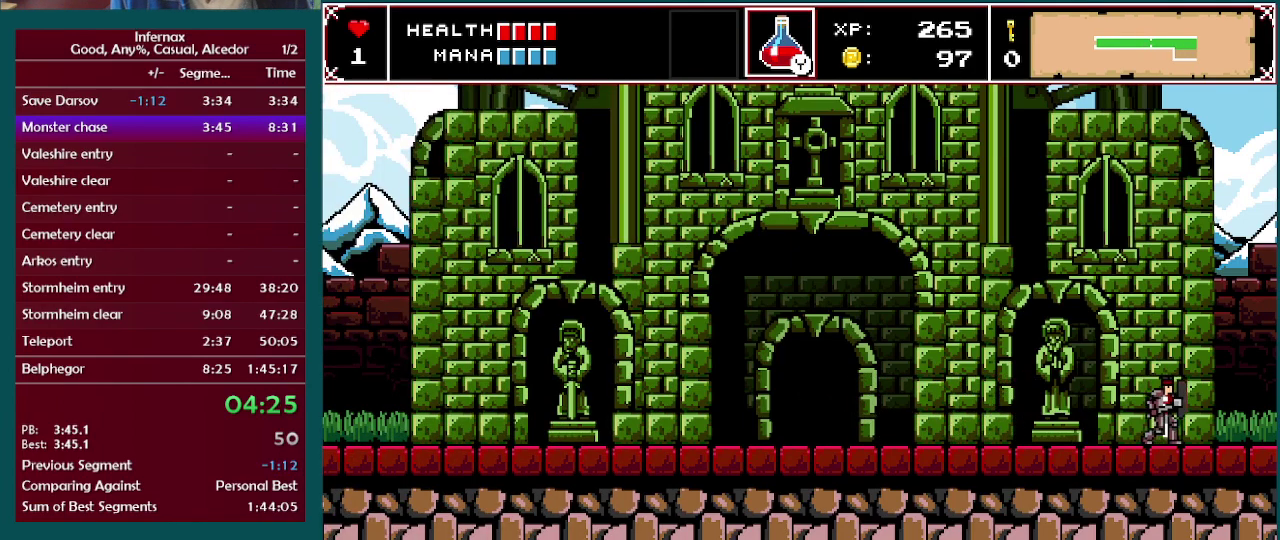
{"buttons": [], "left_stick": "right", "right_stick": "center", "events": []}
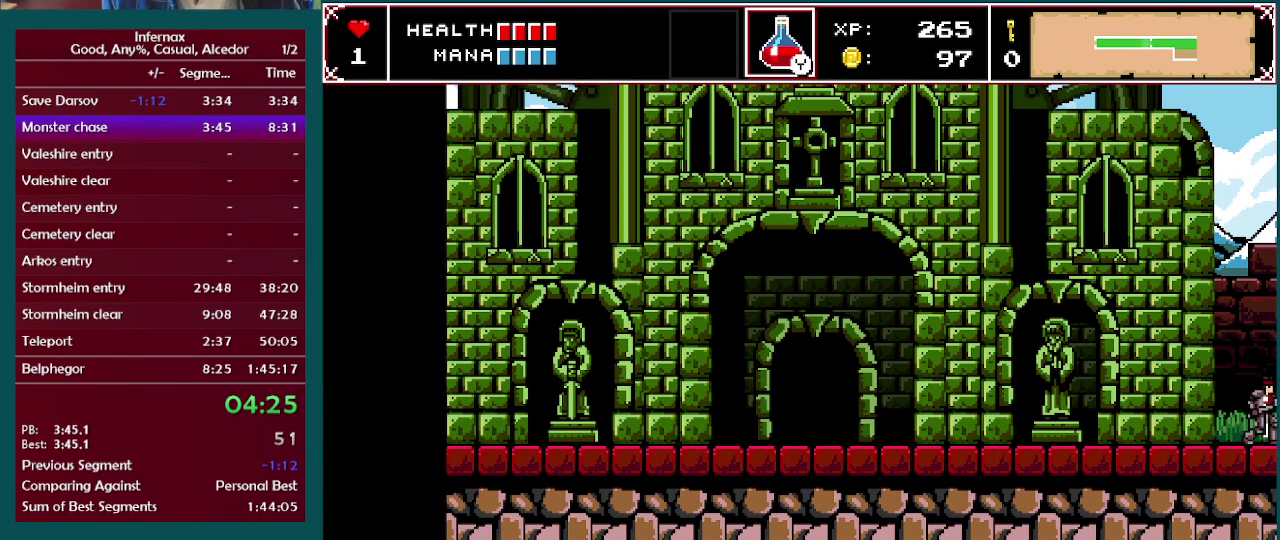
{"buttons": [], "left_stick": "right", "right_stick": "center", "events": []}
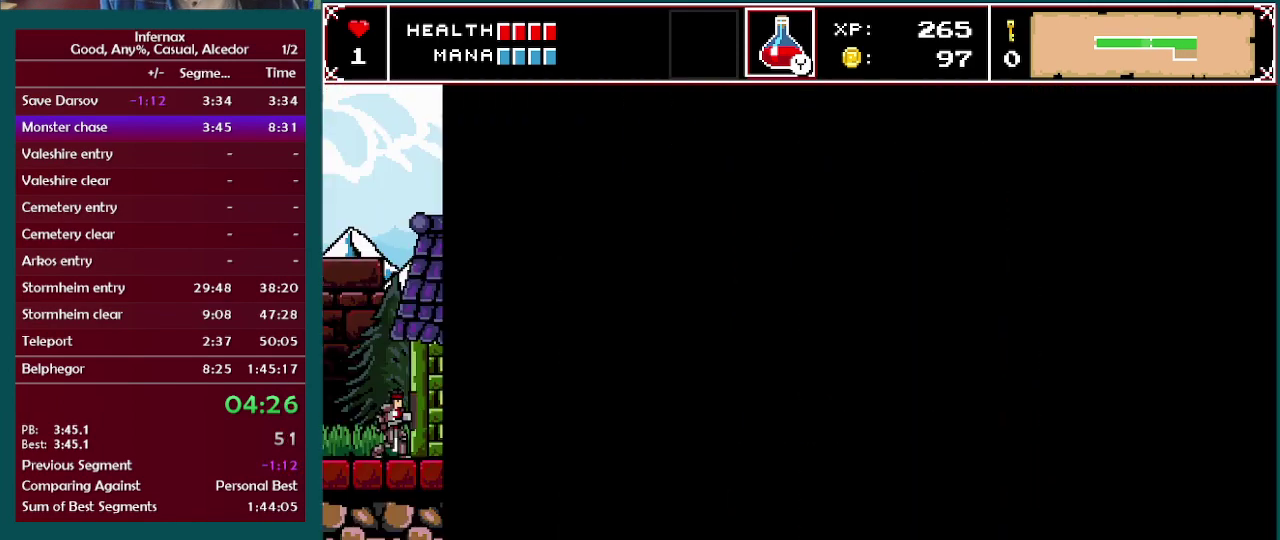
{"buttons": [], "left_stick": "right", "right_stick": "center", "events": []}
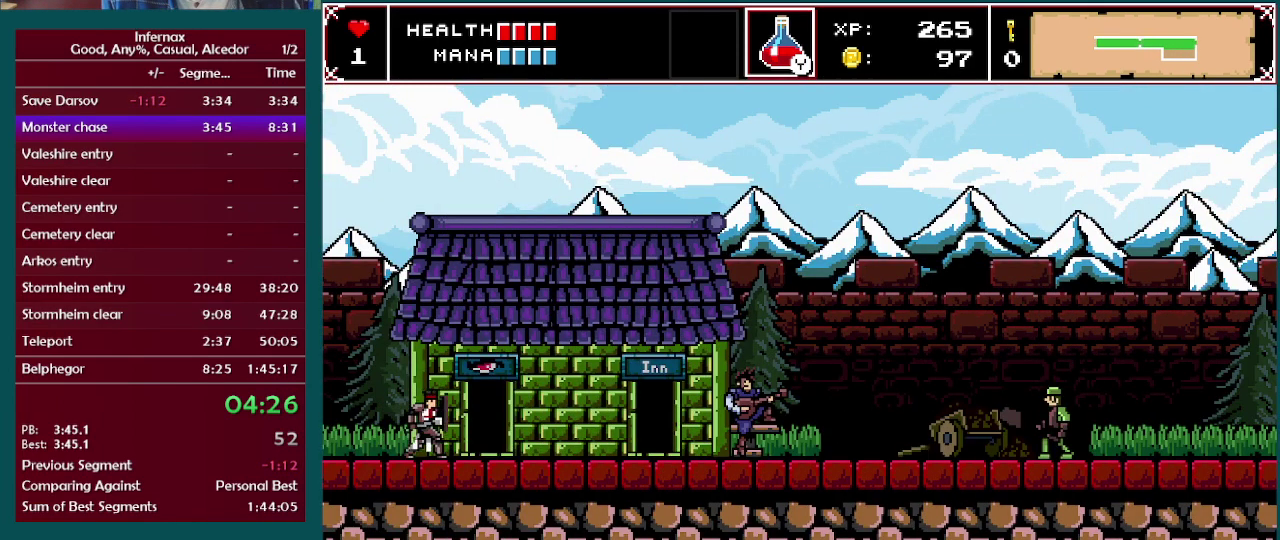
{"buttons": [], "left_stick": "right", "right_stick": "center", "events": []}
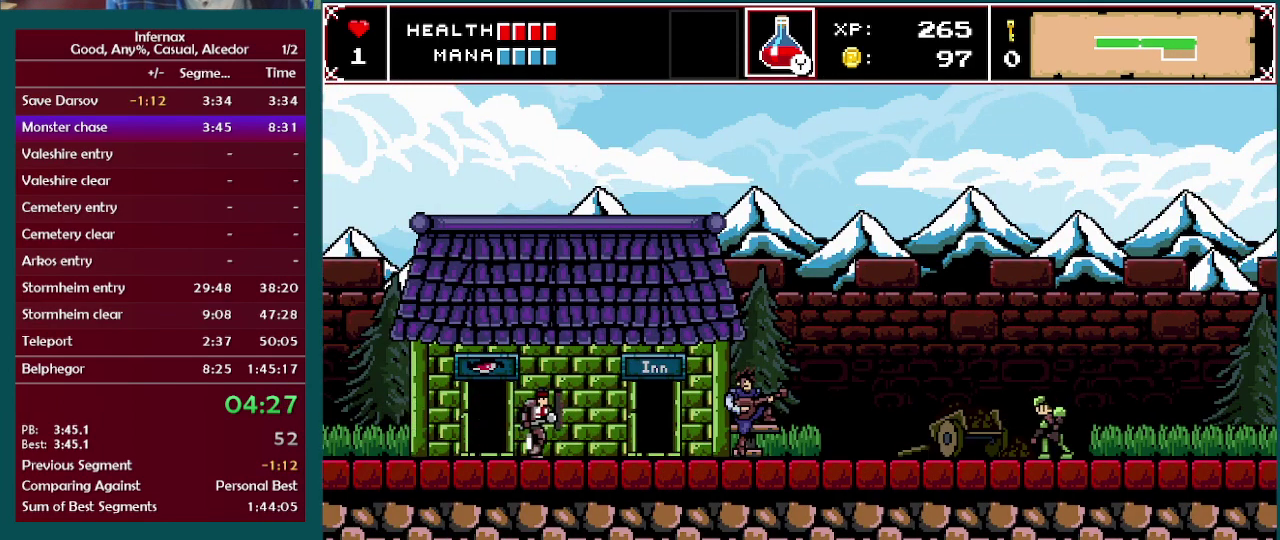
{"buttons": [], "left_stick": "right", "right_stick": "center", "events": []}
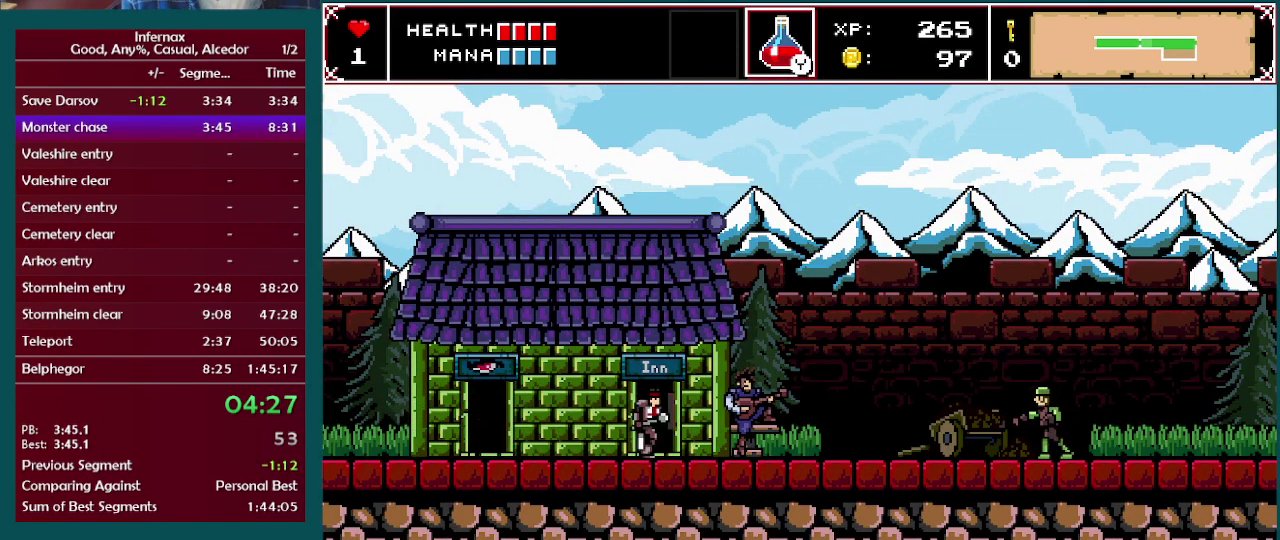
{"buttons": [], "left_stick": "right", "right_stick": "center", "events": []}
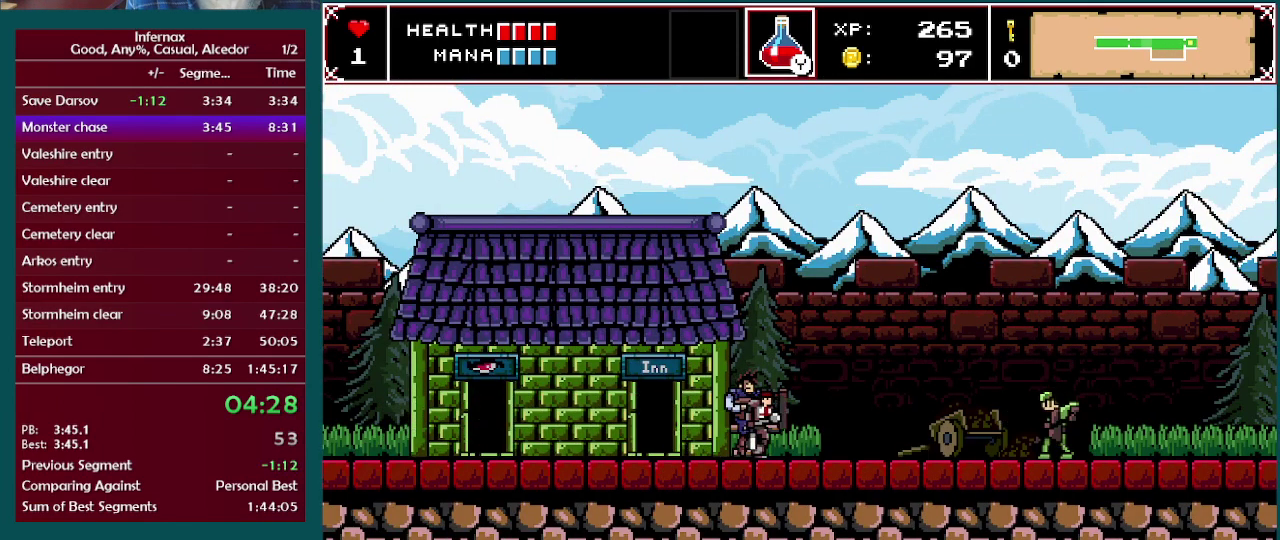
{"buttons": [], "left_stick": "right", "right_stick": "center", "events": []}
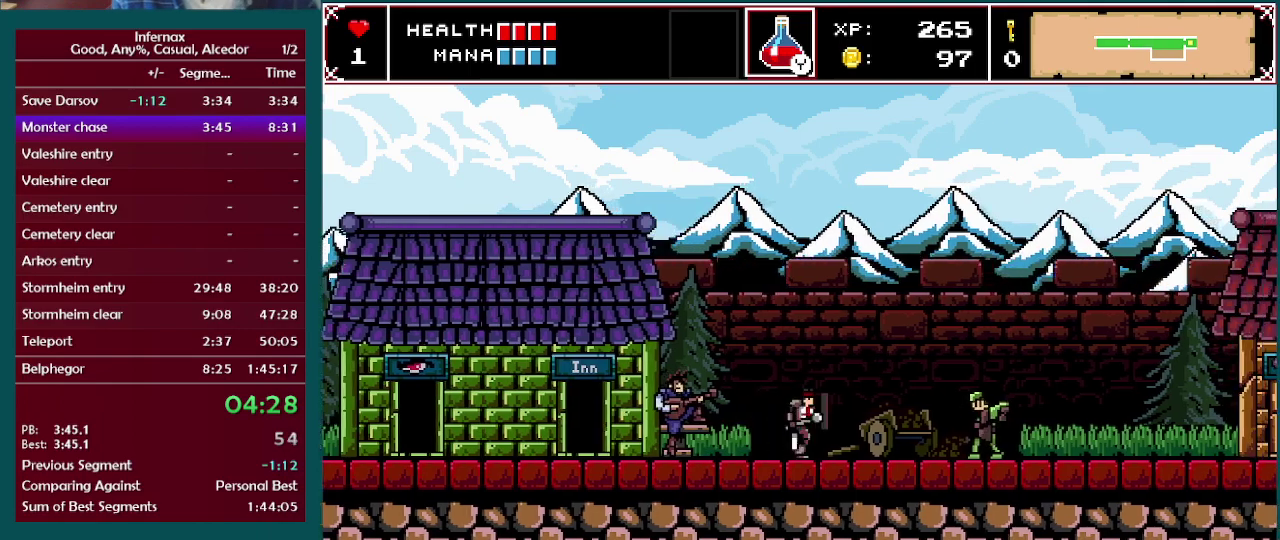
{"buttons": [], "left_stick": "right", "right_stick": "center", "events": []}
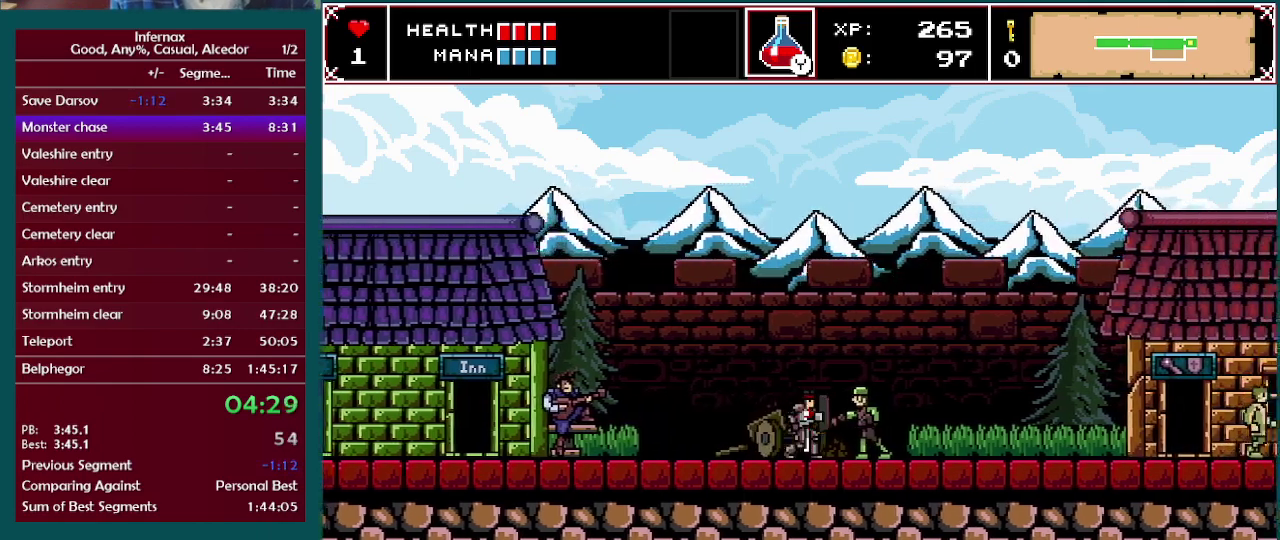
{"buttons": [], "left_stick": "right", "right_stick": "center", "events": []}
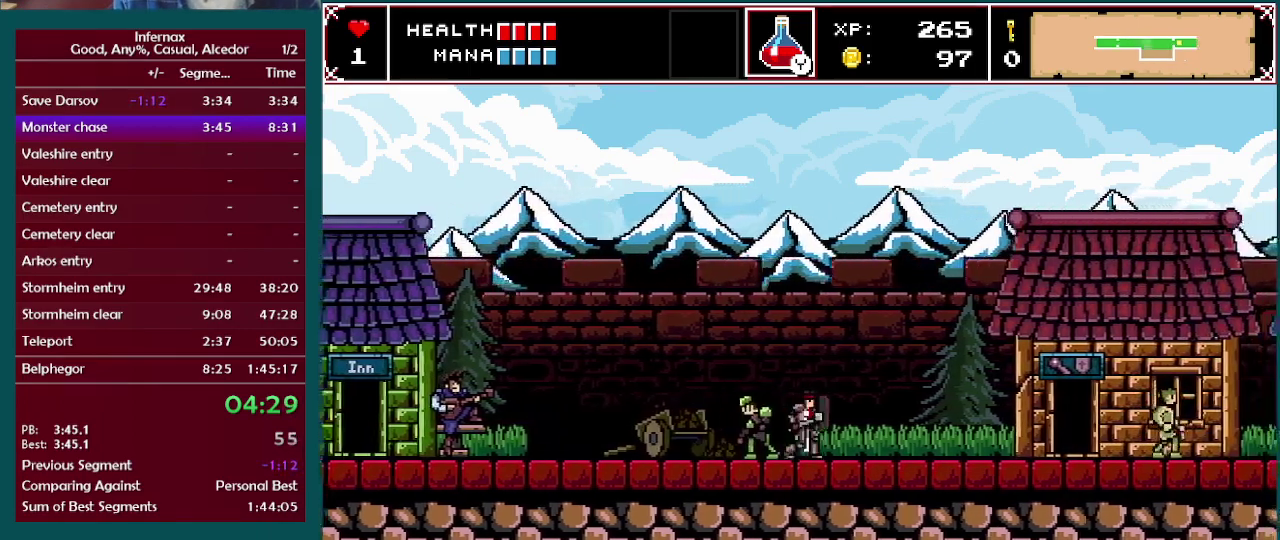
{"buttons": [], "left_stick": "right", "right_stick": "center", "events": []}
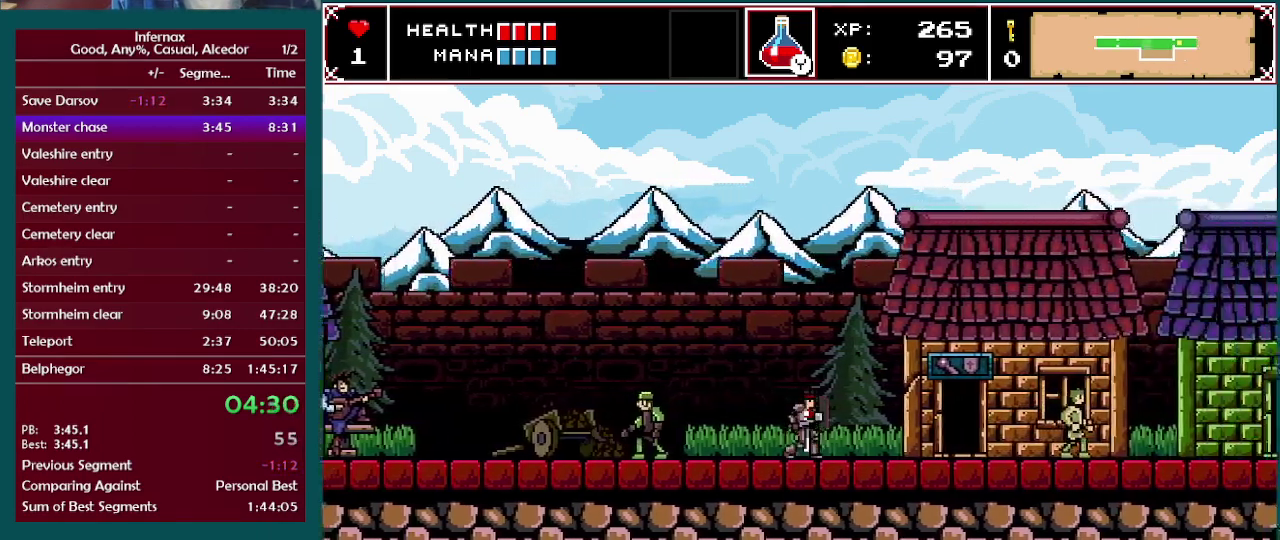
{"buttons": [], "left_stick": "right", "right_stick": "center", "events": [[17, "left_stick", "down-right"], [117, "left_stick", "right"]]}
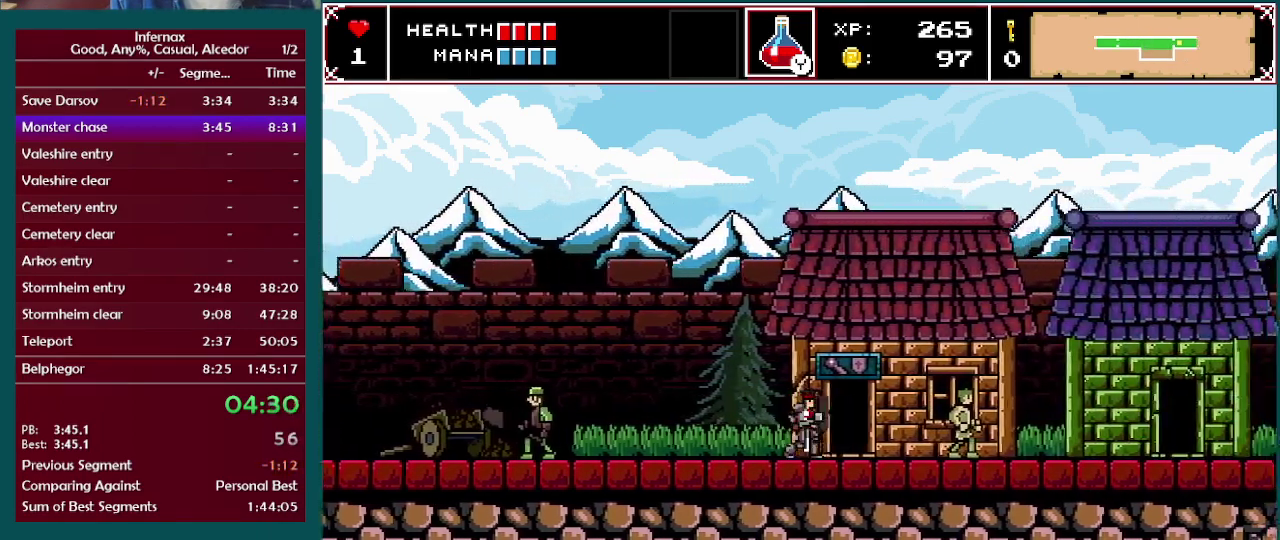
{"buttons": [], "left_stick": "right", "right_stick": "center", "events": []}
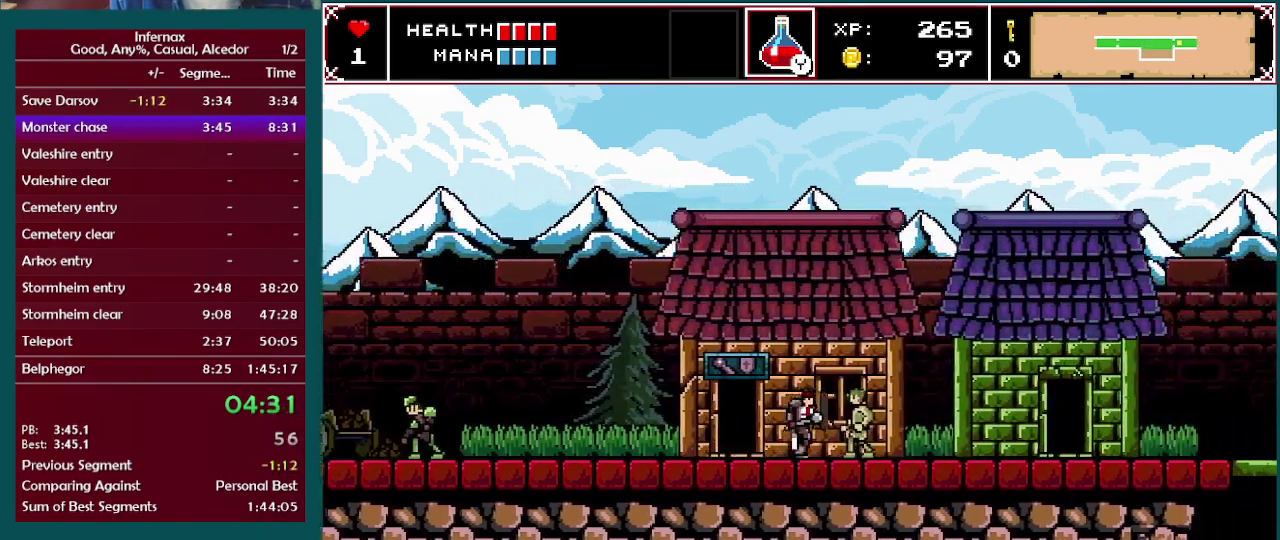
{"buttons": [], "left_stick": "right", "right_stick": "center", "events": []}
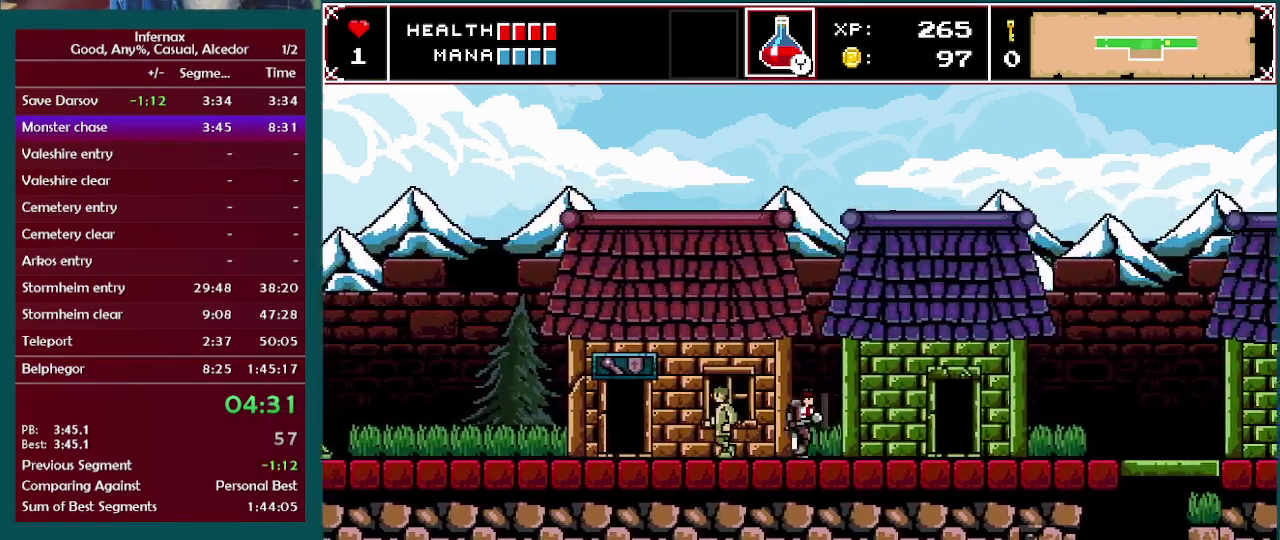
{"buttons": [], "left_stick": "right", "right_stick": "center", "events": []}